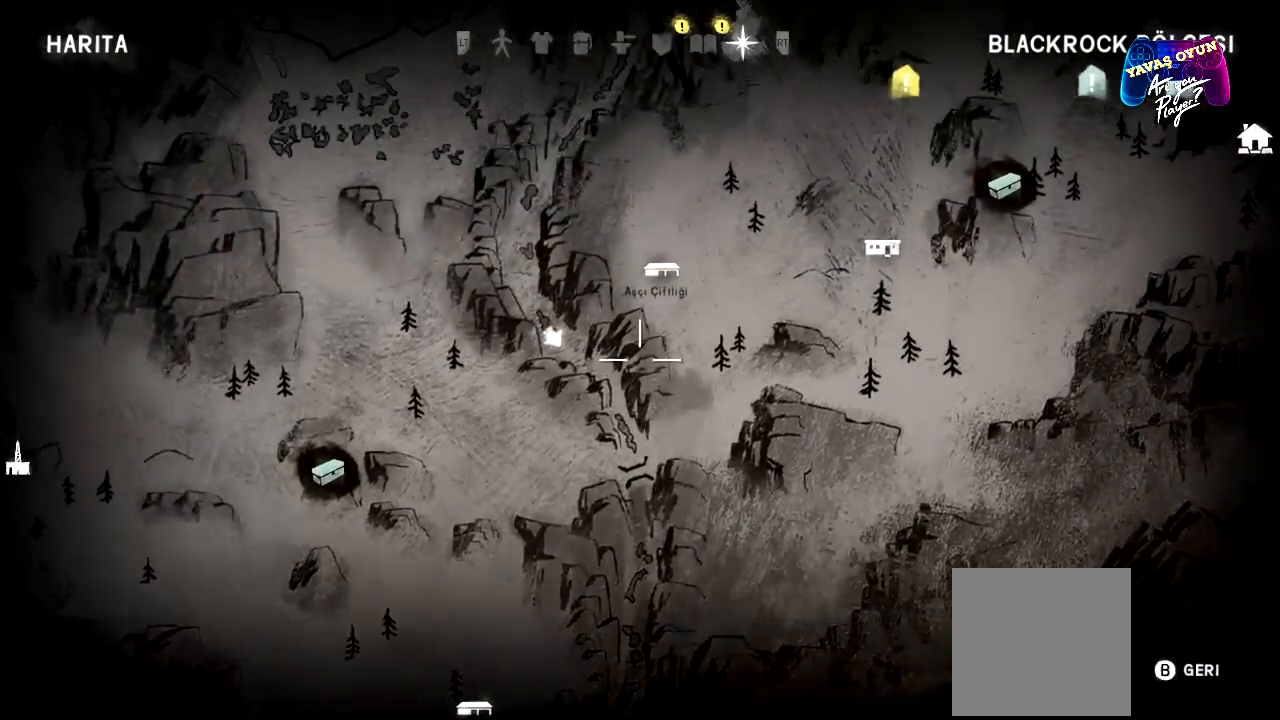
Gameplay with a controller (Xbox layout); each line is a JSON object with the inputs held at the frame after it. "events" lists button and stick changes between this image and that frame as [ms after this image, input, new state], when the widget could be followed in between.
{"buttons": ["L1"], "left_stick": "center", "right_stick": "center", "events": []}
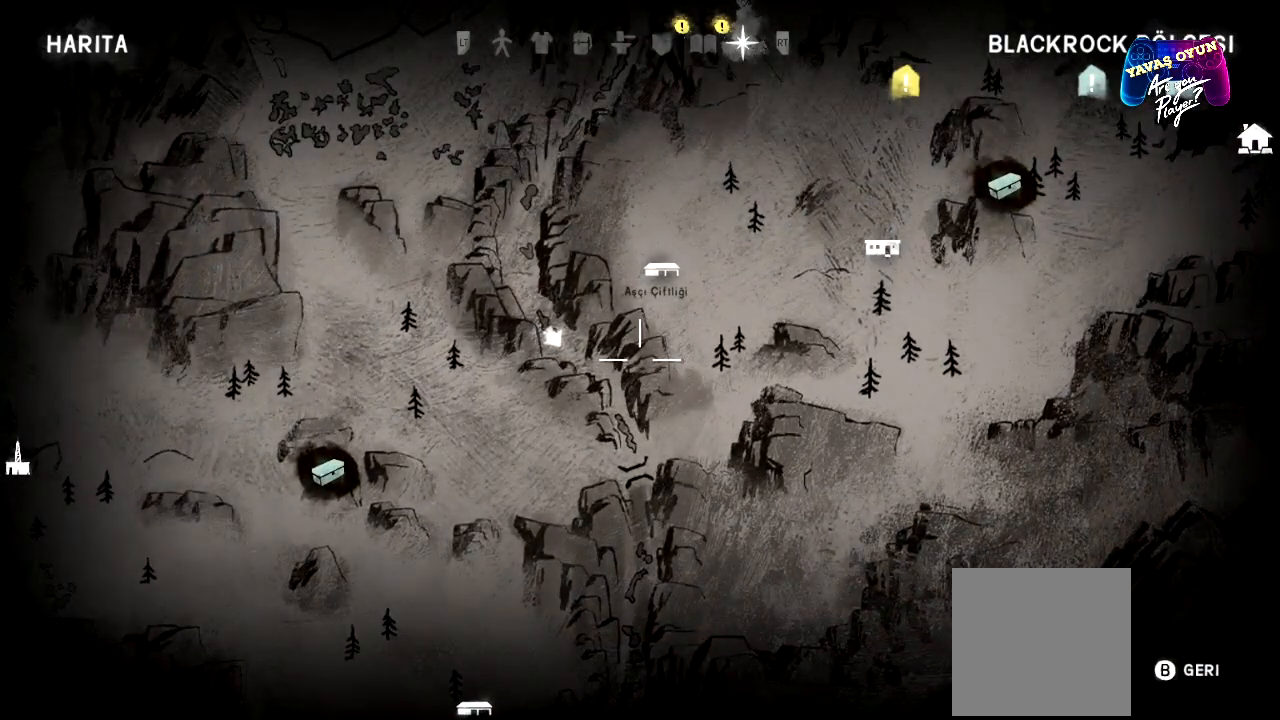
{"buttons": ["L1"], "left_stick": "center", "right_stick": "center", "events": [[150, "left_stick", "down"], [433, "left_stick", "center"]]}
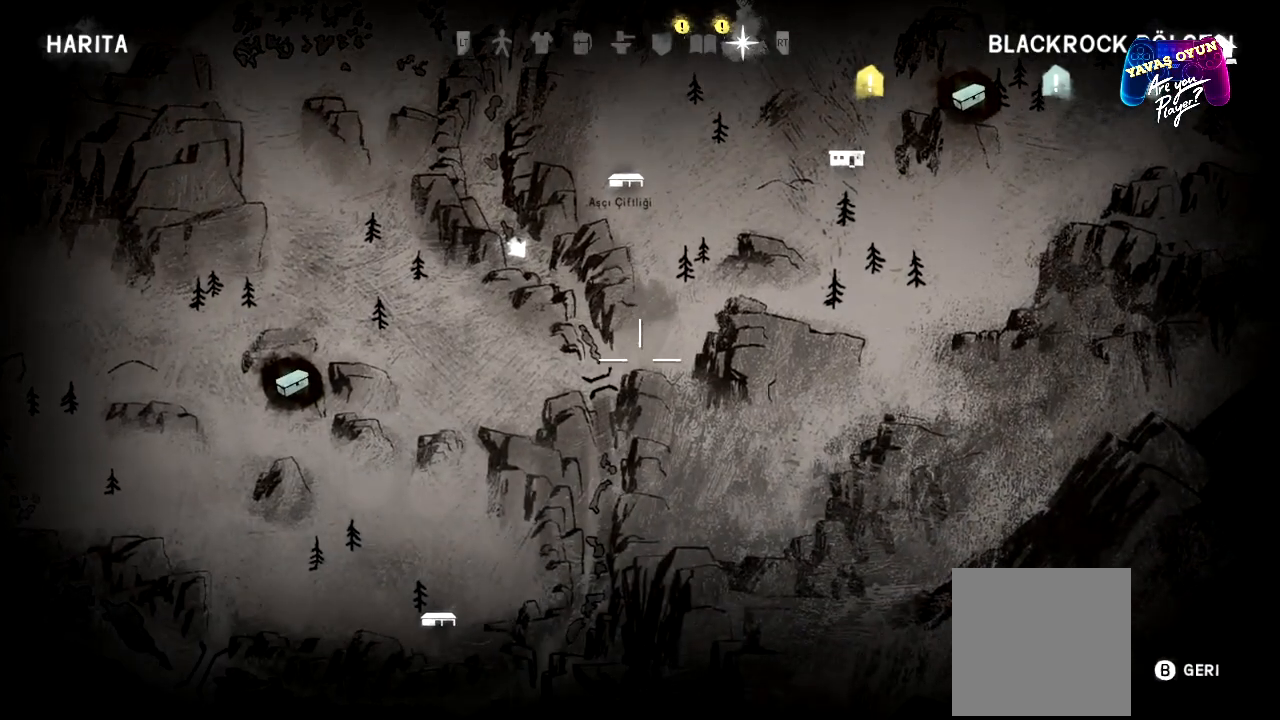
{"buttons": ["L1"], "left_stick": "down", "right_stick": "center", "events": [[367, "left_stick", "down"]]}
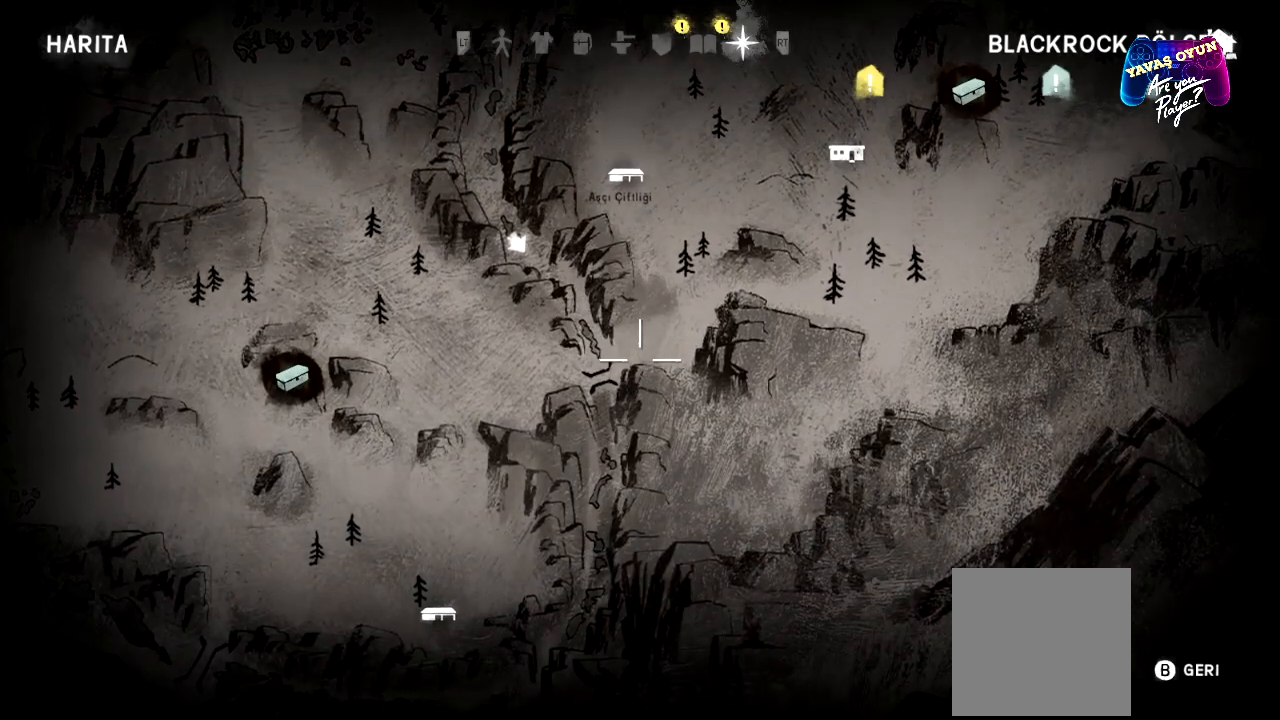
{"buttons": ["L1"], "left_stick": "left", "right_stick": "center", "events": [[183, "left_stick", "down-left"], [317, "left_stick", "left"]]}
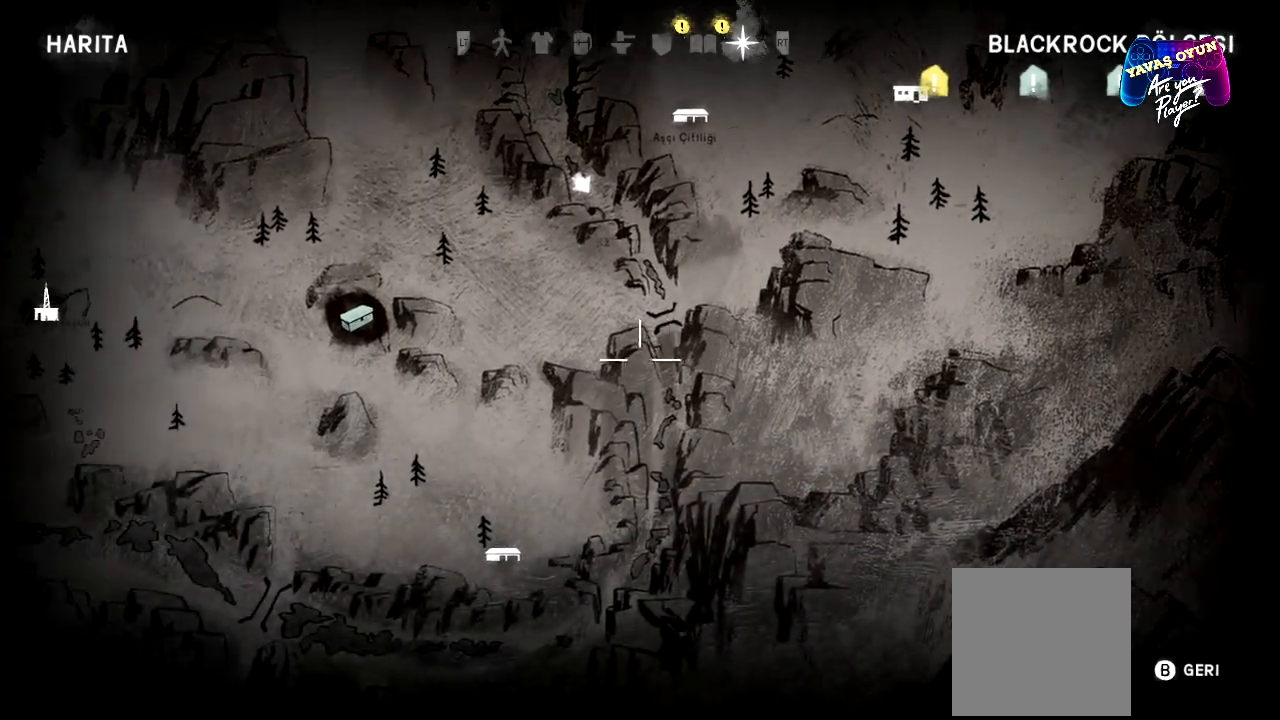
{"buttons": ["L1"], "left_stick": "center", "right_stick": "center", "events": [[267, "left_stick", "center"]]}
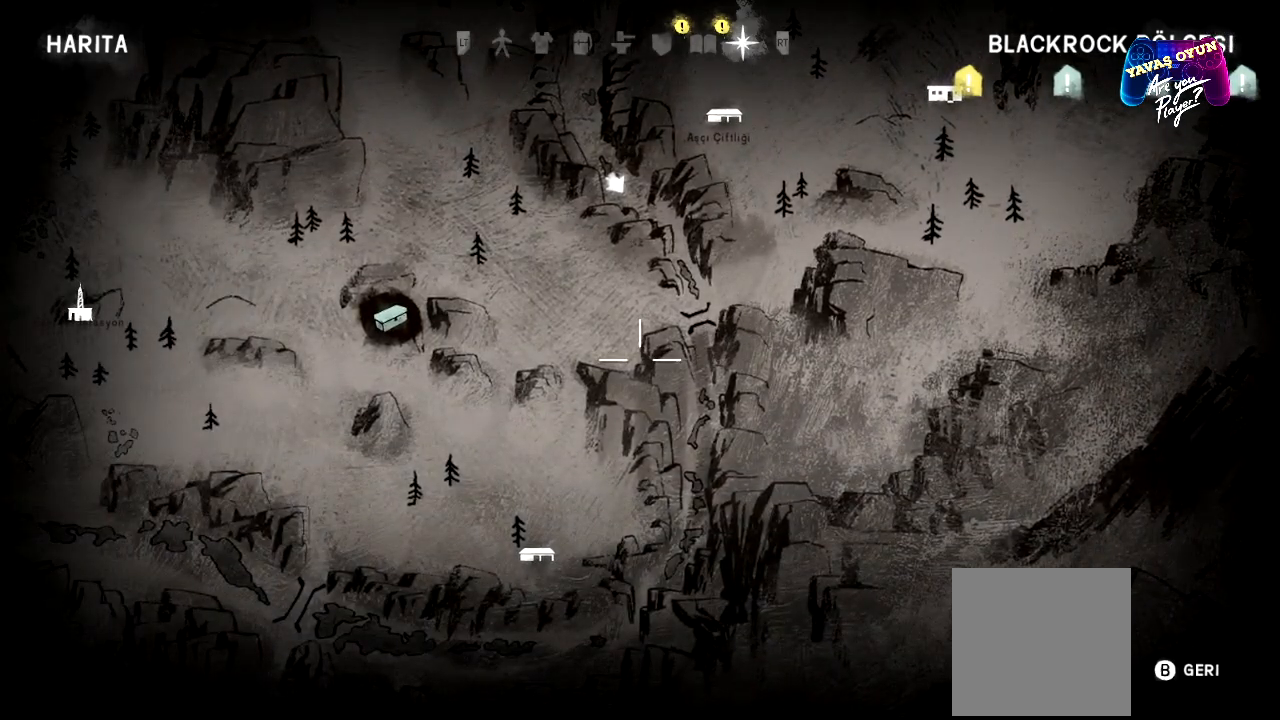
{"buttons": [], "left_stick": "center", "right_stick": "center", "events": [[433, "L1", "up"]]}
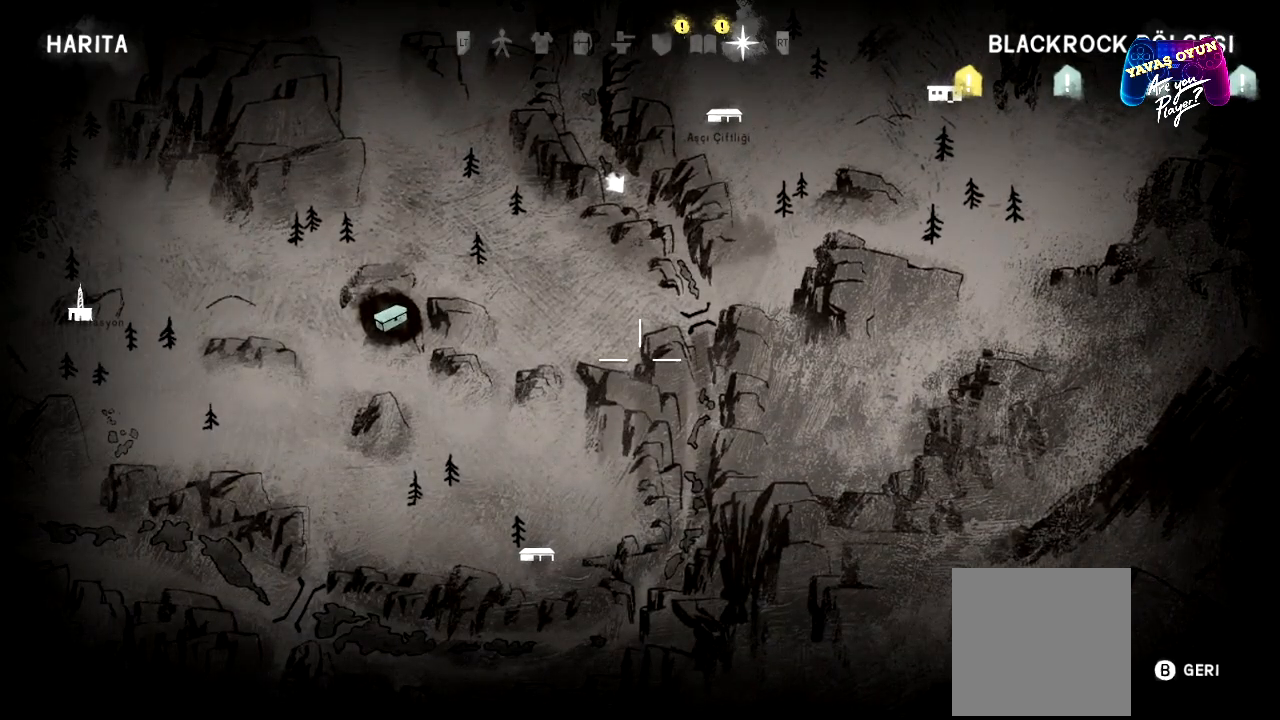
{"buttons": [], "left_stick": "up", "right_stick": "center", "events": [[33, "left_stick", "up"]]}
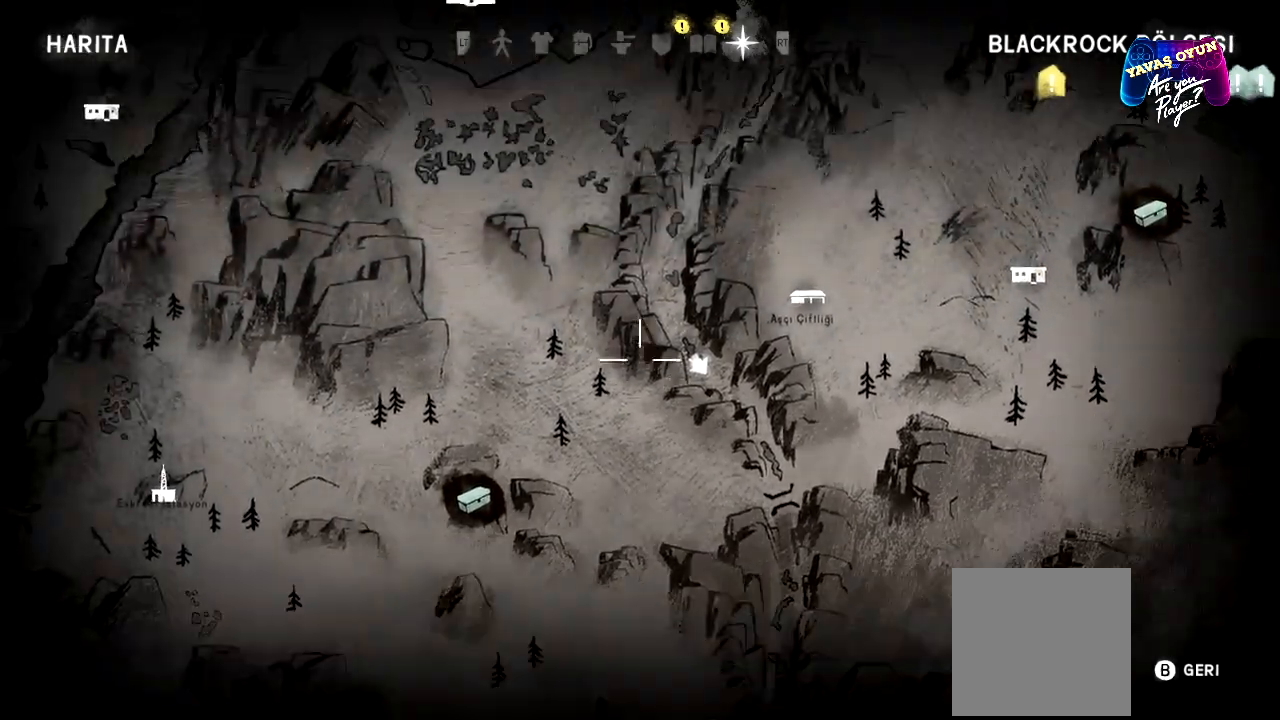
{"buttons": [], "left_stick": "up", "right_stick": "center", "events": [[150, "B", "down"], [250, "B", "up"]]}
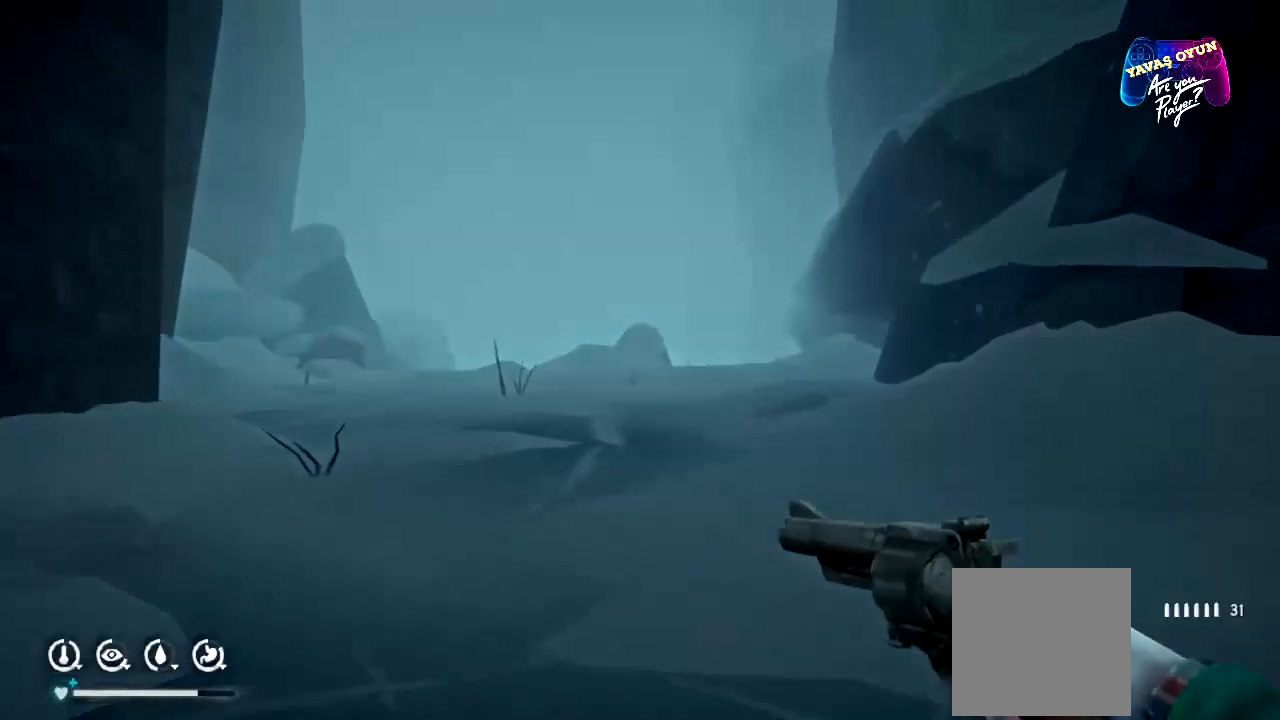
{"buttons": [], "left_stick": "up", "right_stick": "center", "events": []}
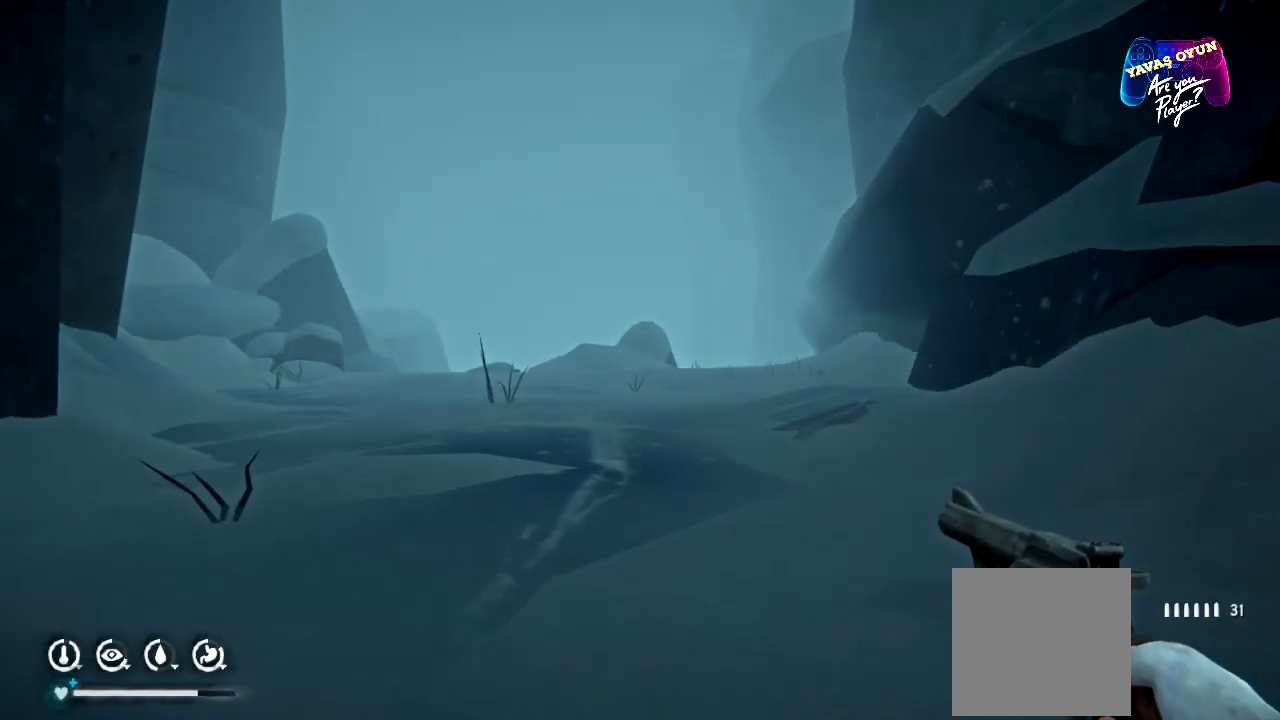
{"buttons": [], "left_stick": "up", "right_stick": "center", "events": []}
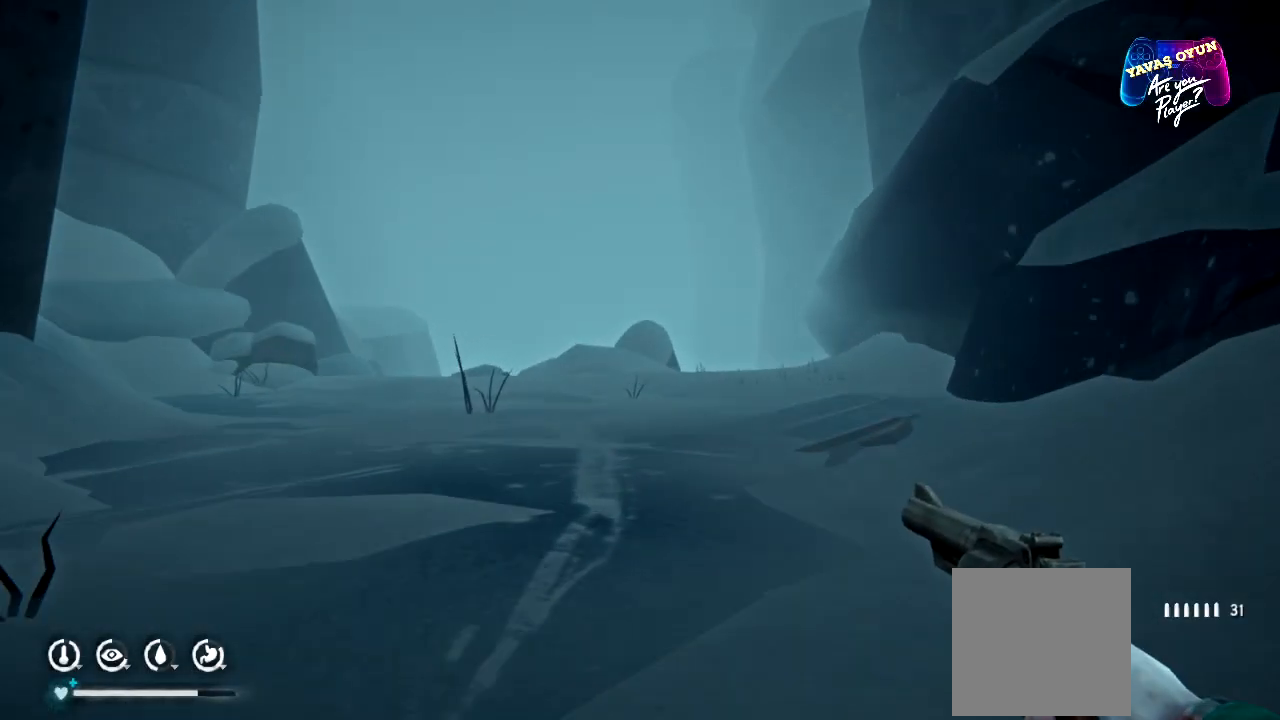
{"buttons": [], "left_stick": "up", "right_stick": "center", "events": []}
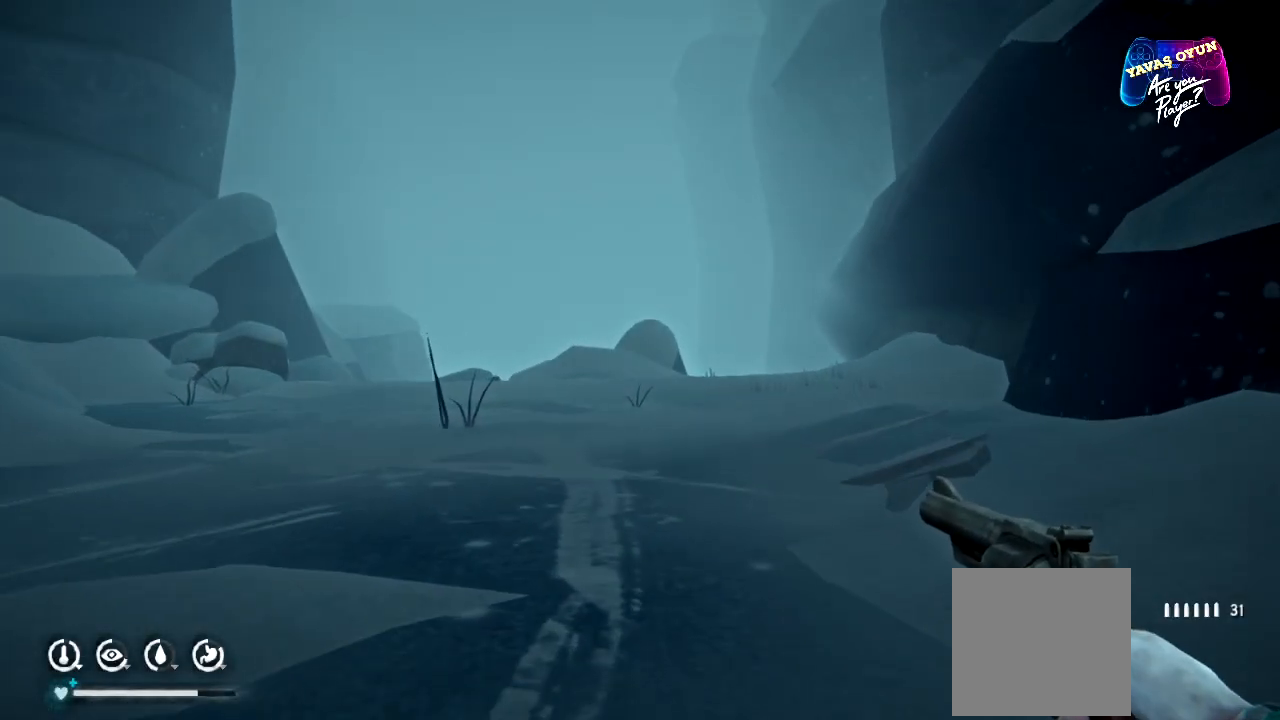
{"buttons": [], "left_stick": "up", "right_stick": "center", "events": []}
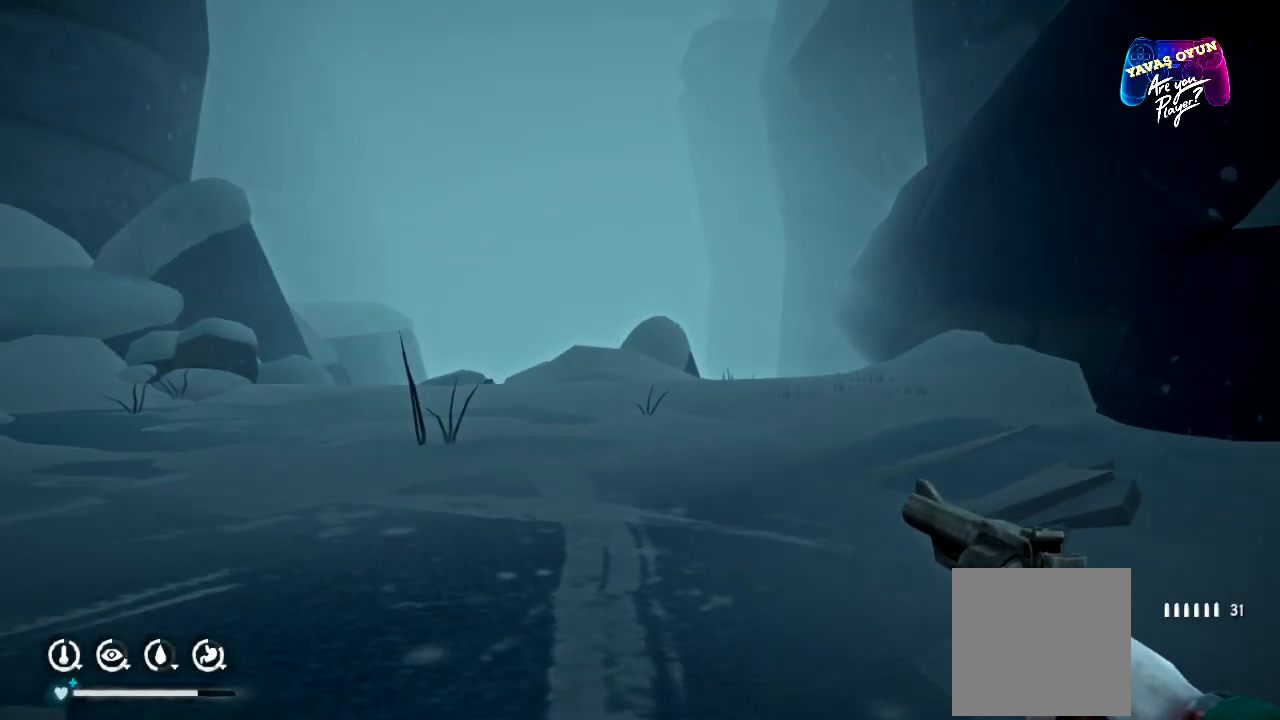
{"buttons": [], "left_stick": "up", "right_stick": "center", "events": []}
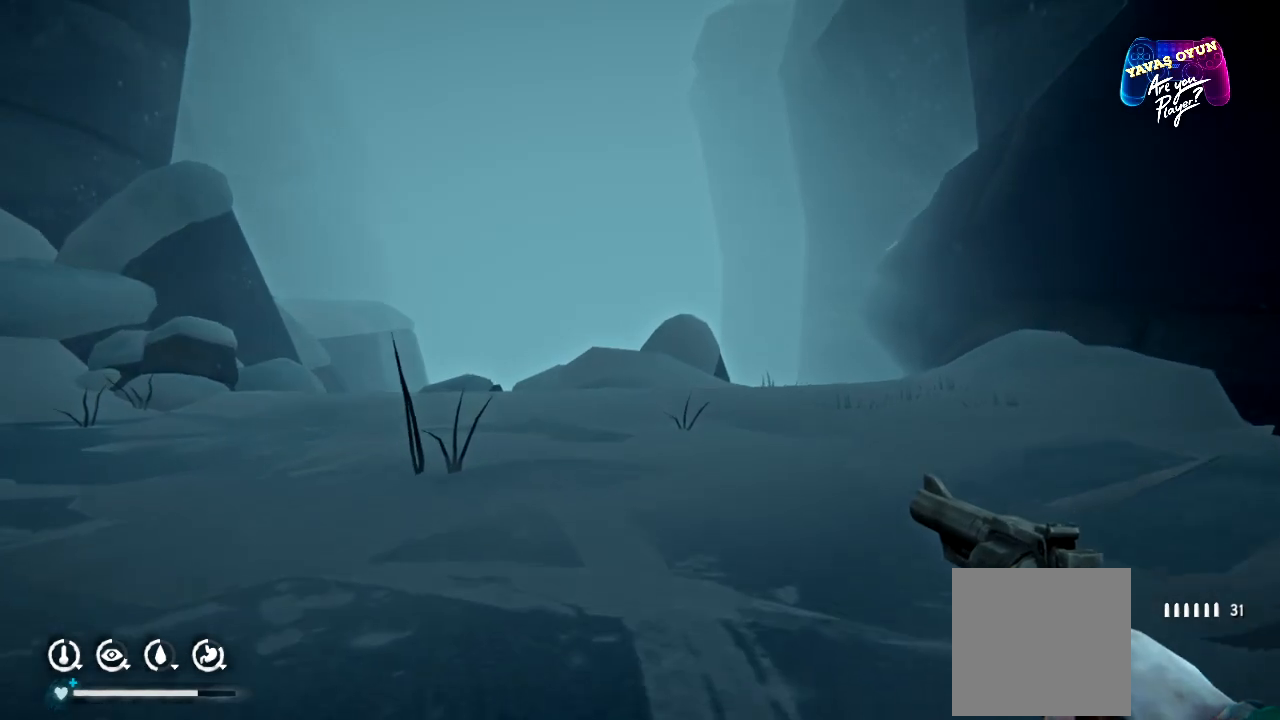
{"buttons": [], "left_stick": "up", "right_stick": "center", "events": []}
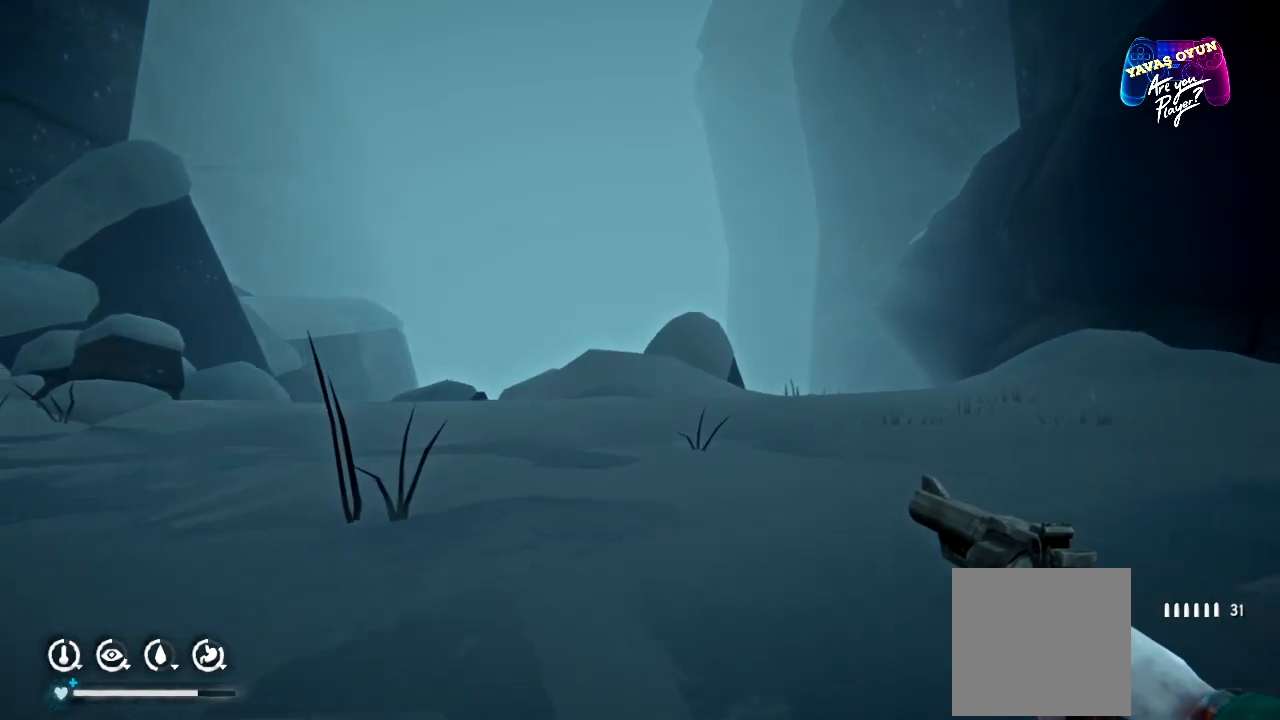
{"buttons": [], "left_stick": "up", "right_stick": "down", "events": [[183, "right_stick", "down"]]}
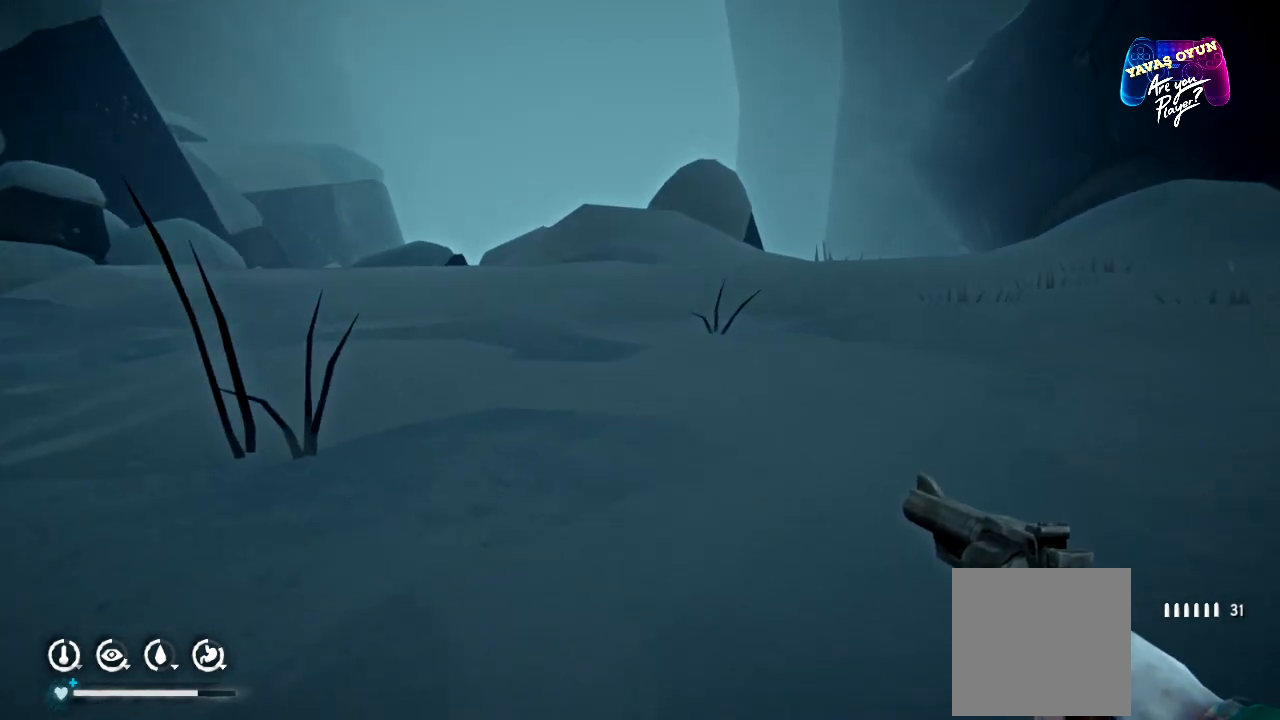
{"buttons": [], "left_stick": "up", "right_stick": "center", "events": [[17, "right_stick", "center"]]}
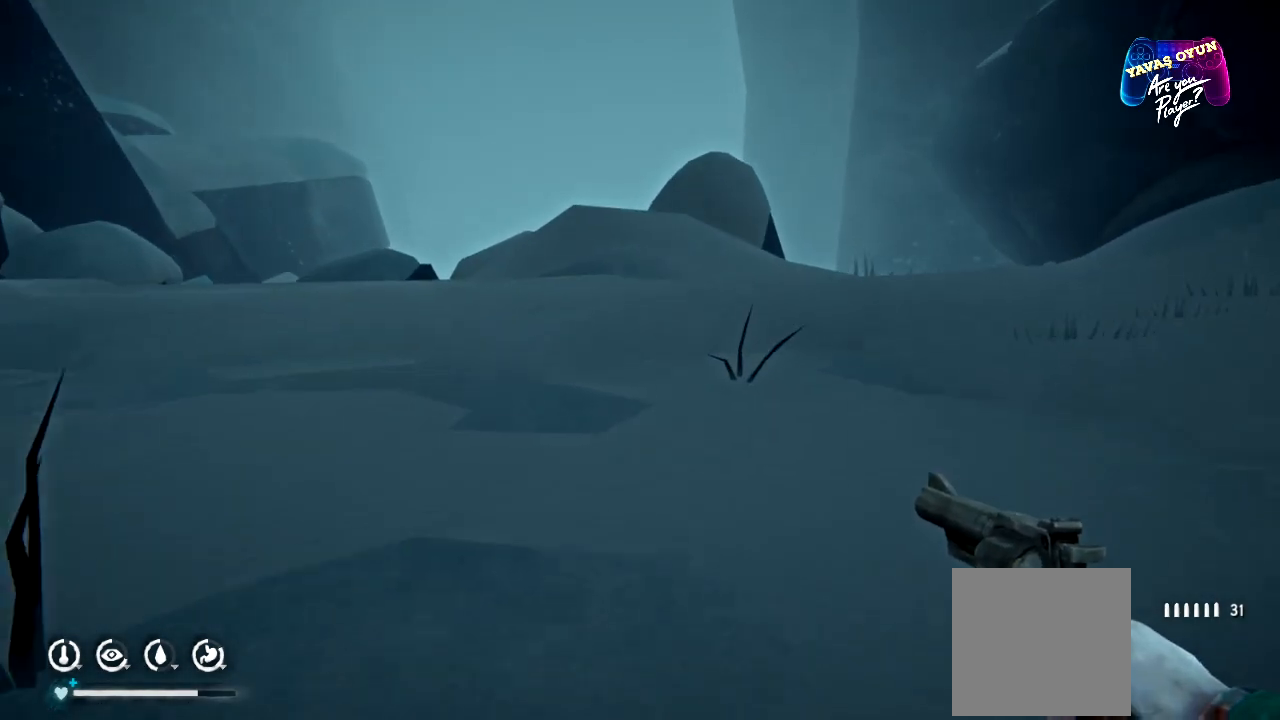
{"buttons": [], "left_stick": "up", "right_stick": "center", "events": []}
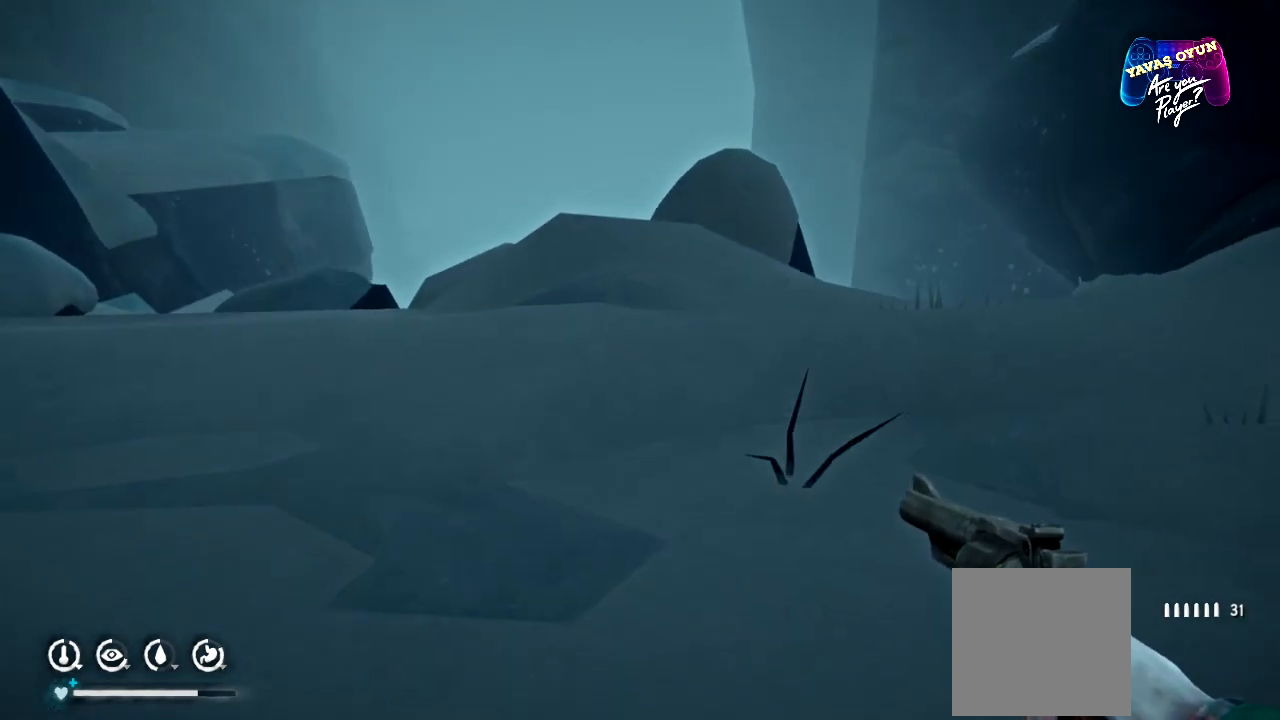
{"buttons": [], "left_stick": "up-right", "right_stick": "center", "events": [[367, "left_stick", "up-right"]]}
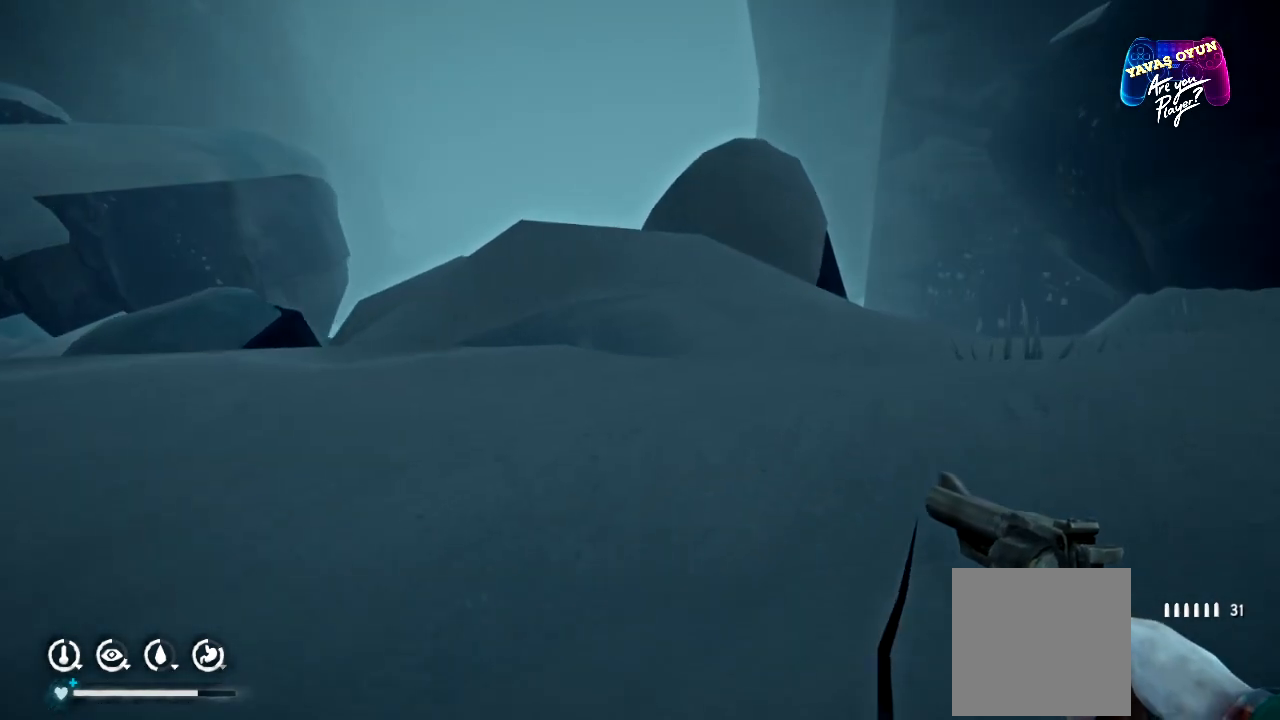
{"buttons": [], "left_stick": "up-right", "right_stick": "center", "events": []}
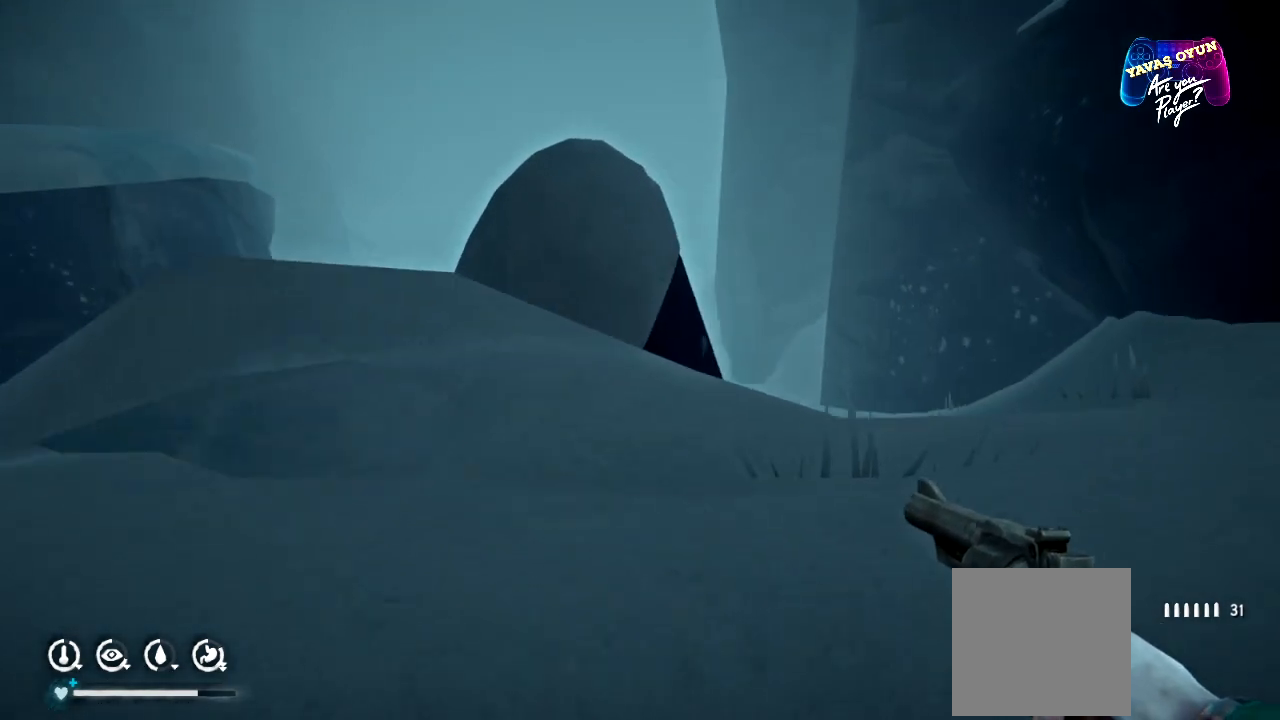
{"buttons": [], "left_stick": "up-right", "right_stick": "down", "events": [[117, "right_stick", "down"]]}
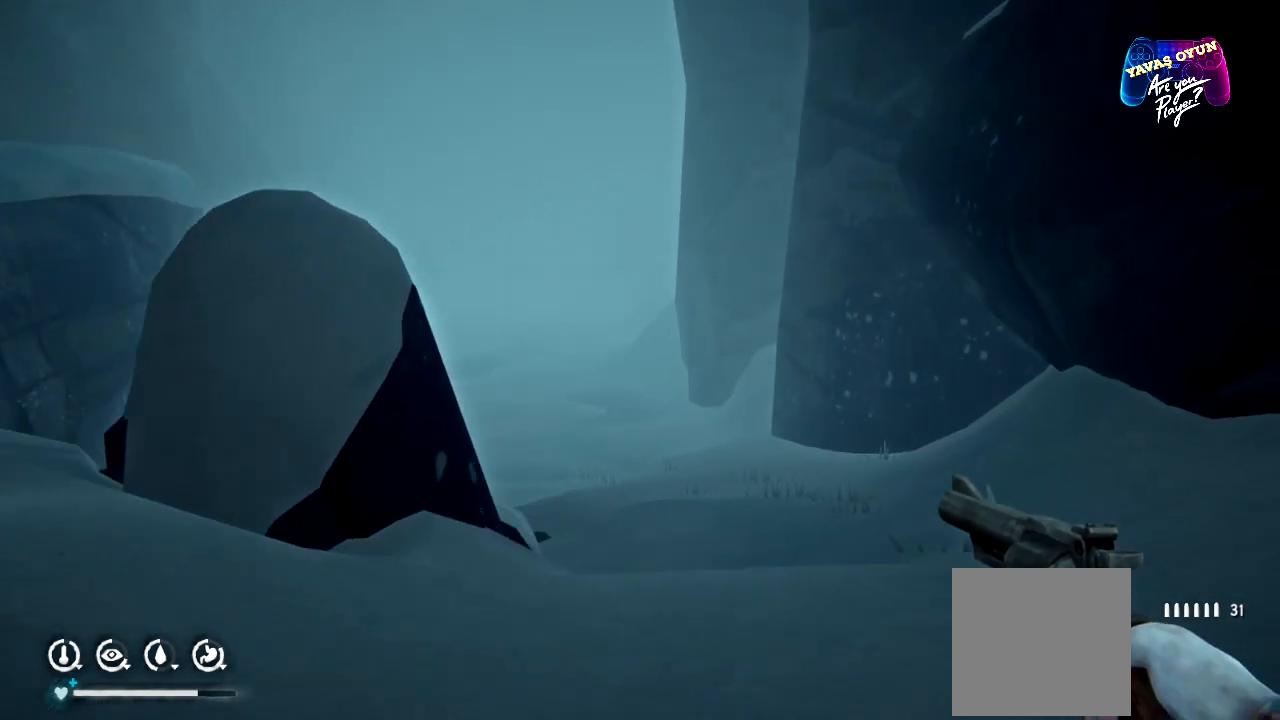
{"buttons": [], "left_stick": "up", "right_stick": "center", "events": [[283, "left_stick", "up"], [317, "right_stick", "center"]]}
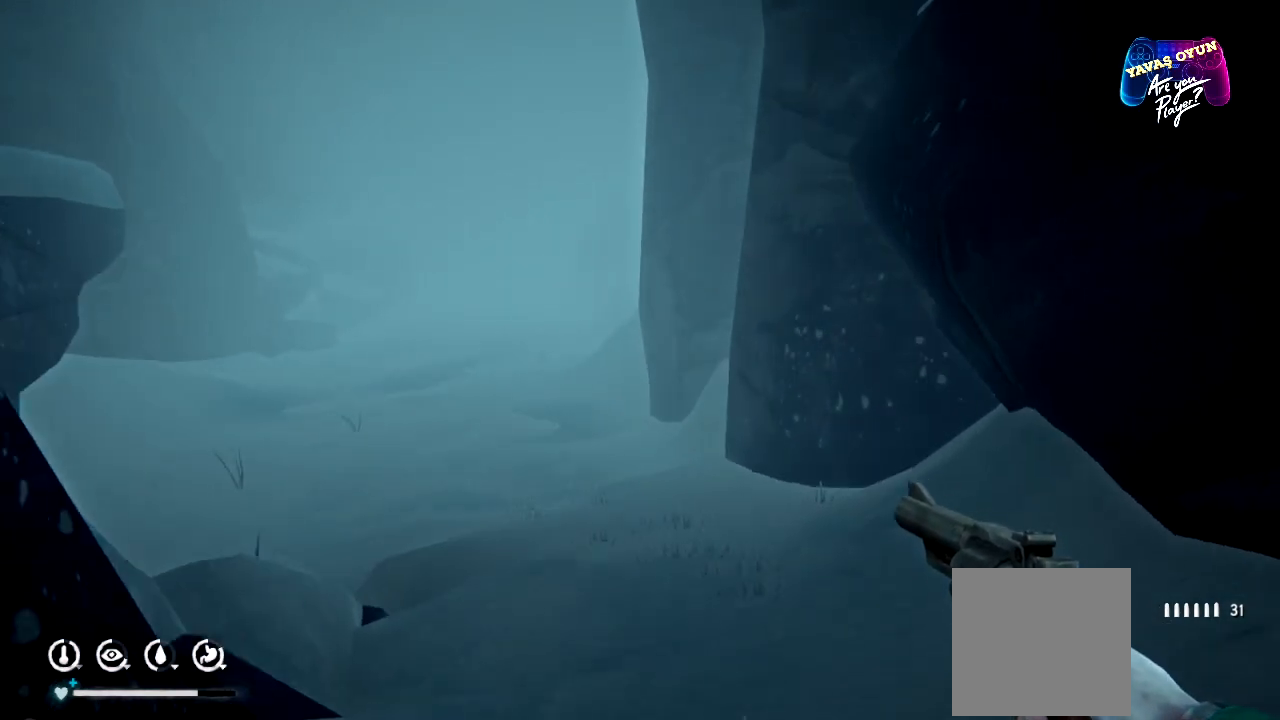
{"buttons": [], "left_stick": "up-right", "right_stick": "left", "events": [[250, "right_stick", "left"], [483, "left_stick", "up-right"]]}
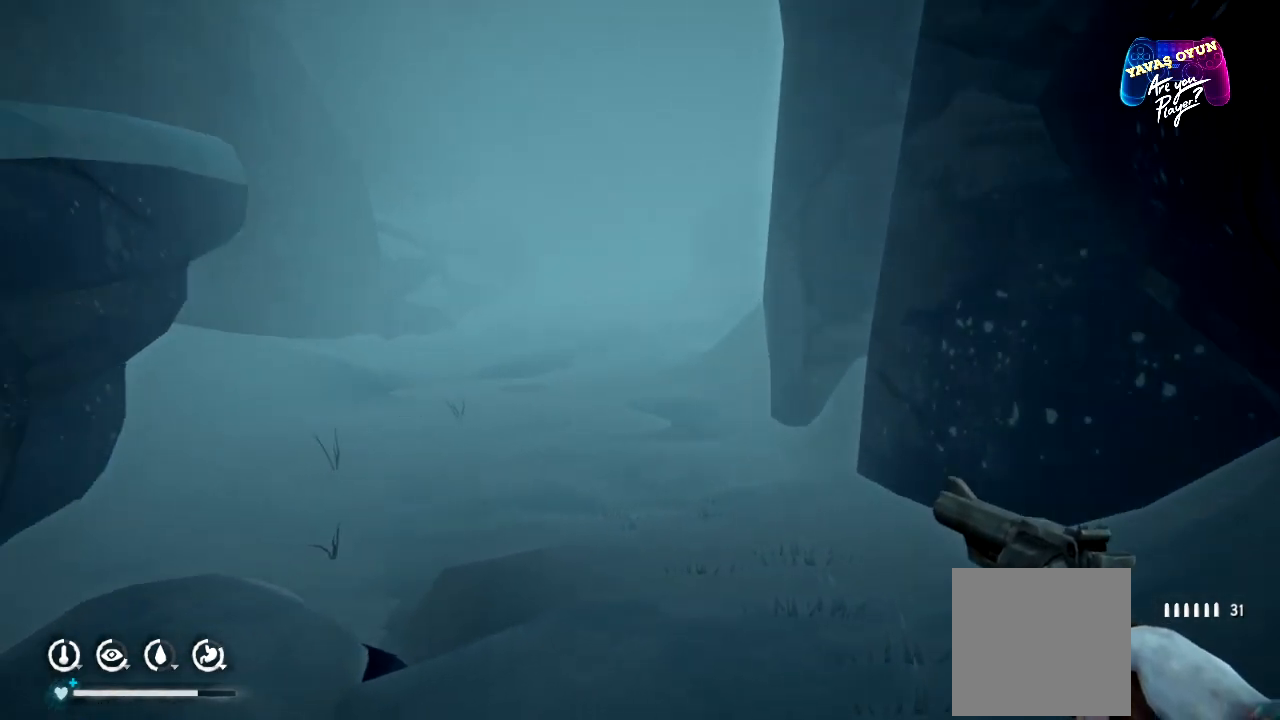
{"buttons": [], "left_stick": "up-right", "right_stick": "center", "events": [[250, "right_stick", "center"]]}
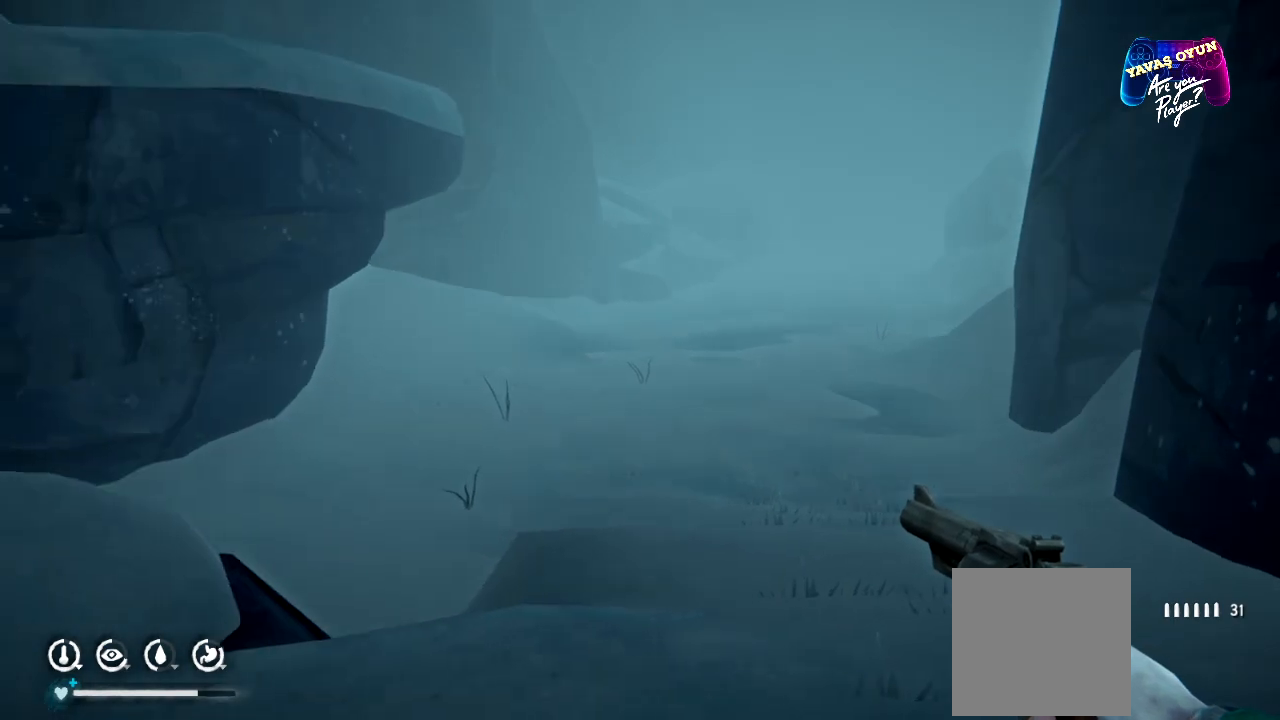
{"buttons": [], "left_stick": "up", "right_stick": "center", "events": [[333, "left_stick", "up"]]}
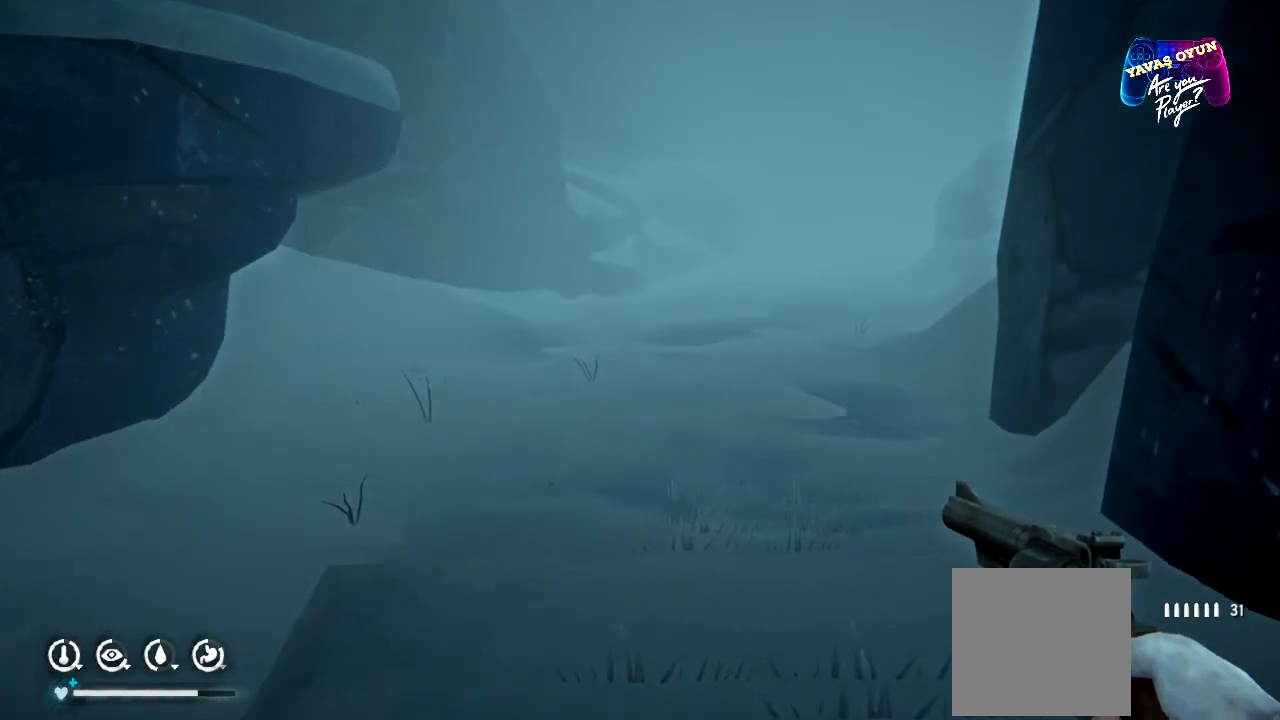
{"buttons": [], "left_stick": "up", "right_stick": "center", "events": []}
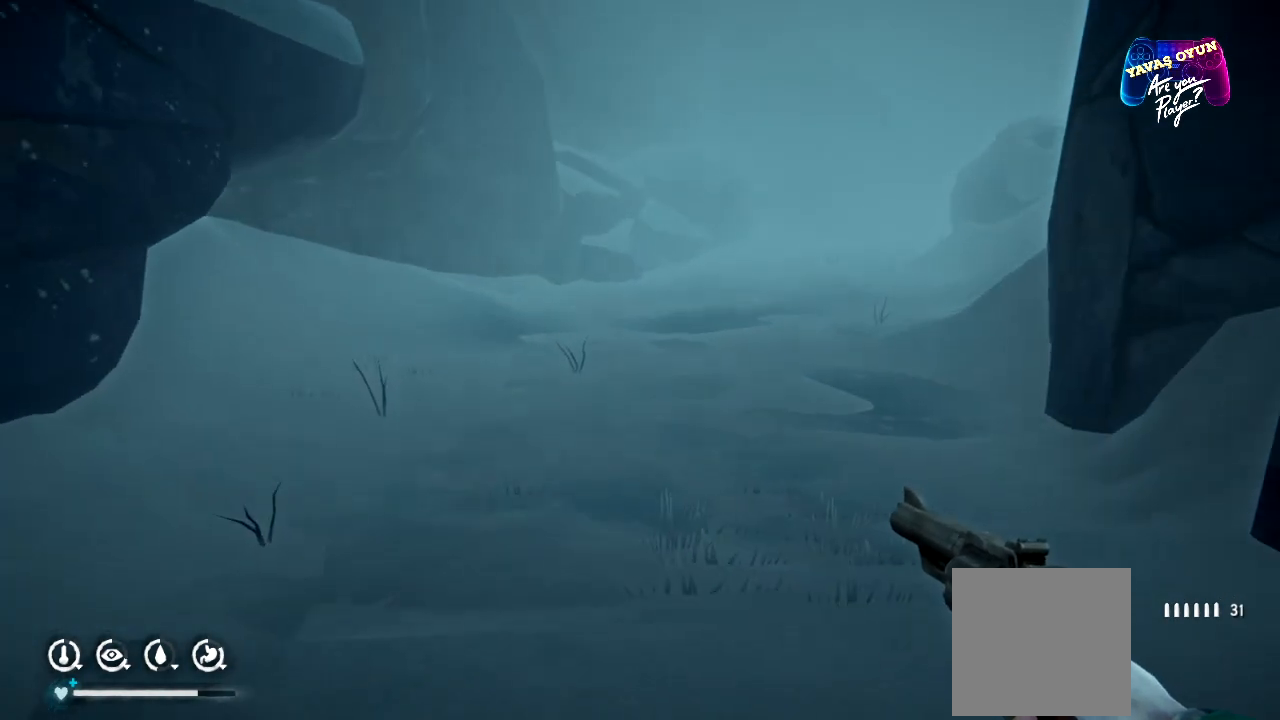
{"buttons": [], "left_stick": "up", "right_stick": "center", "events": []}
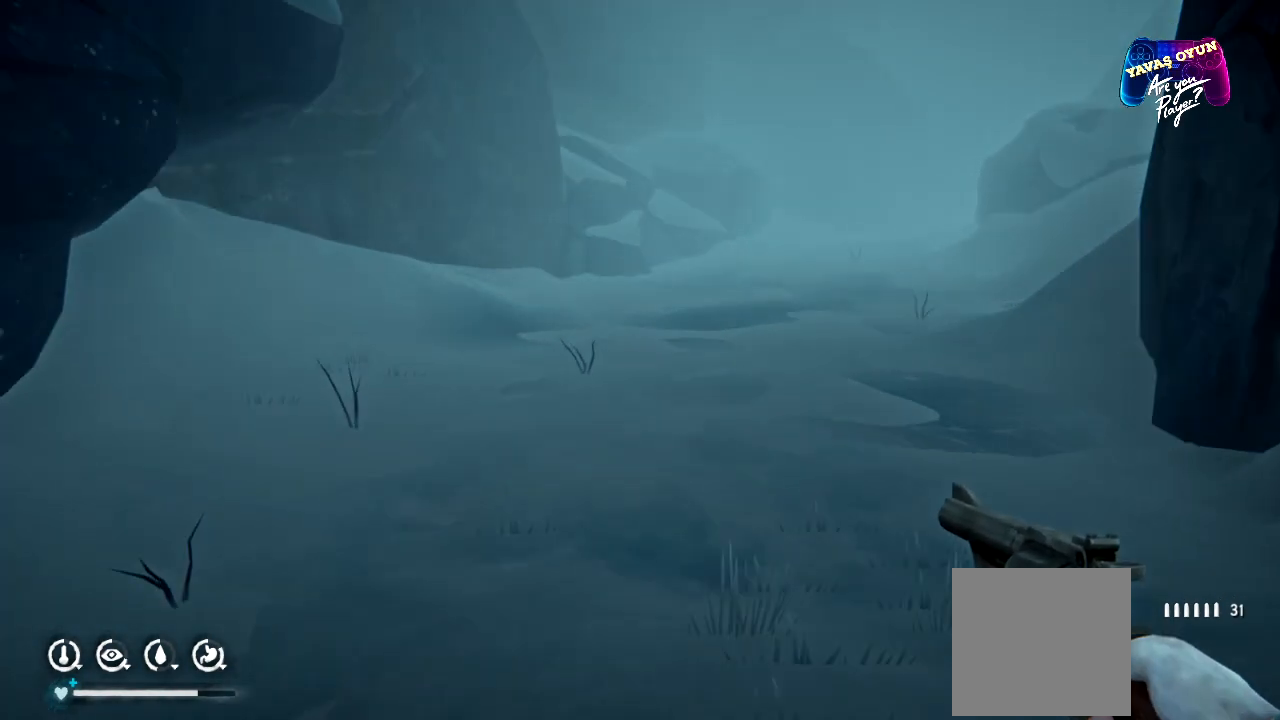
{"buttons": [], "left_stick": "up", "right_stick": "center", "events": [[117, "right_stick", "up-right"], [433, "right_stick", "center"]]}
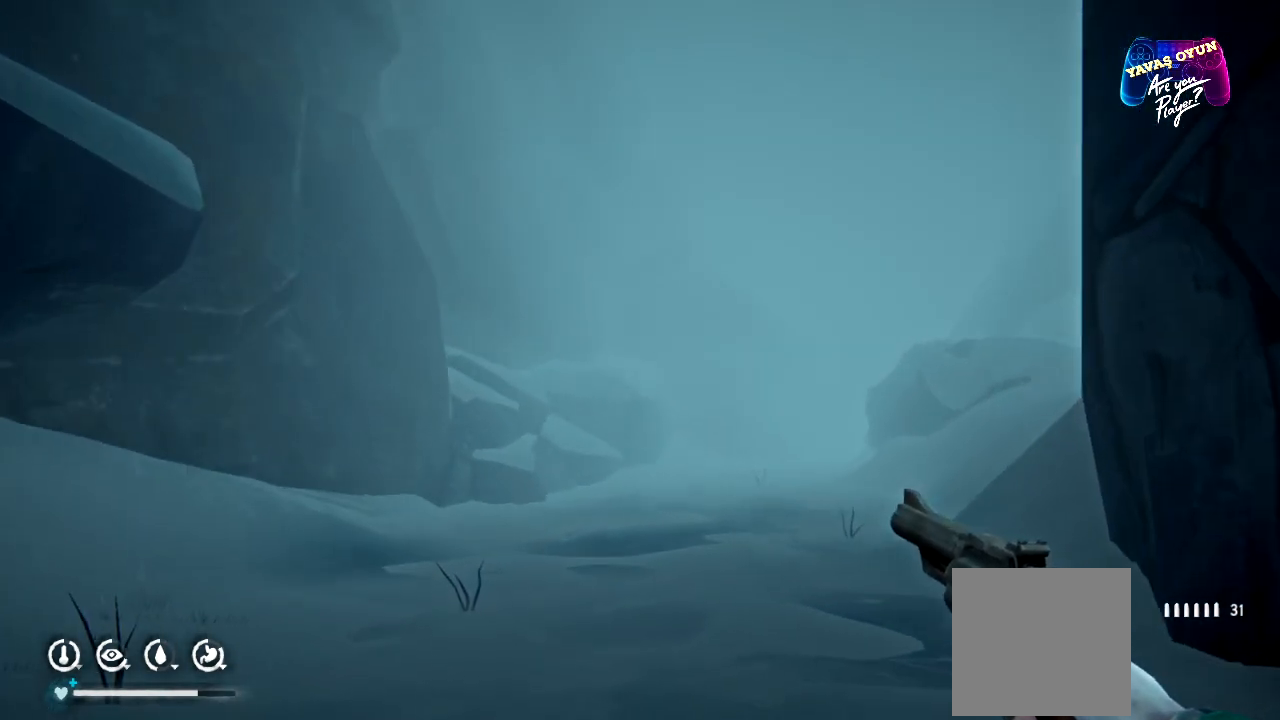
{"buttons": [], "left_stick": "up", "right_stick": "center", "events": []}
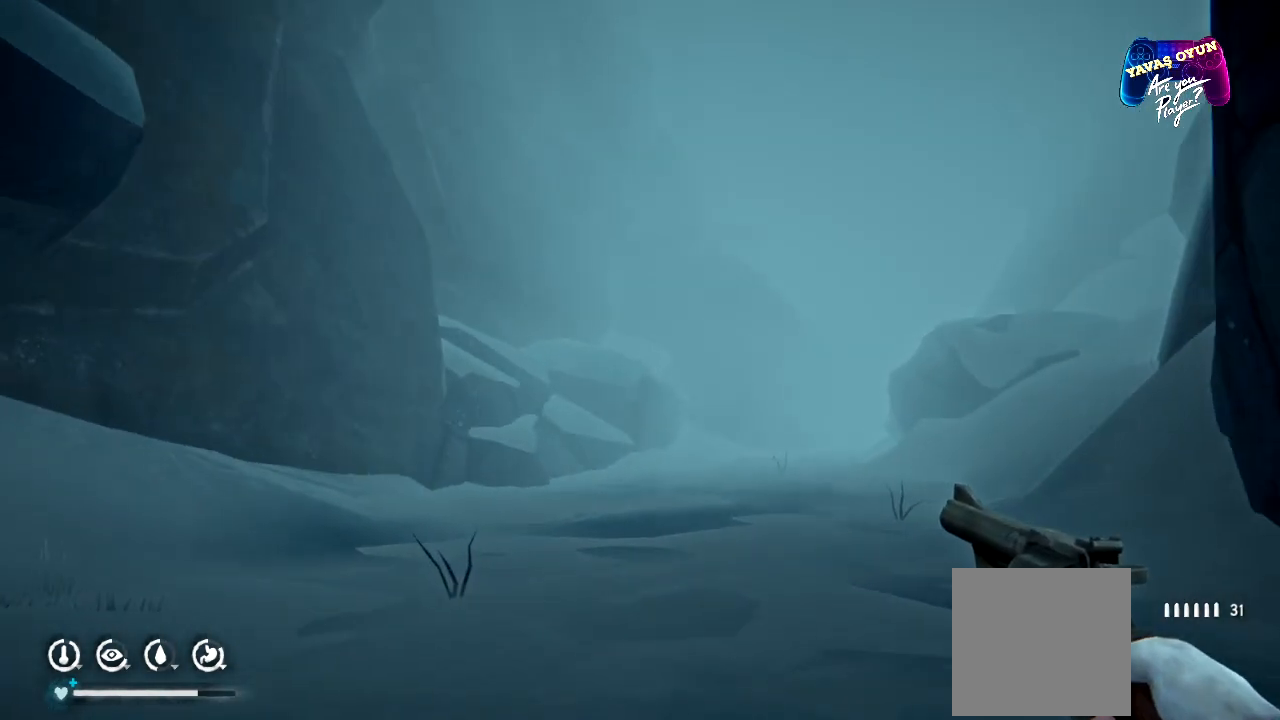
{"buttons": [], "left_stick": "up", "right_stick": "right", "events": [[83, "right_stick", "right"]]}
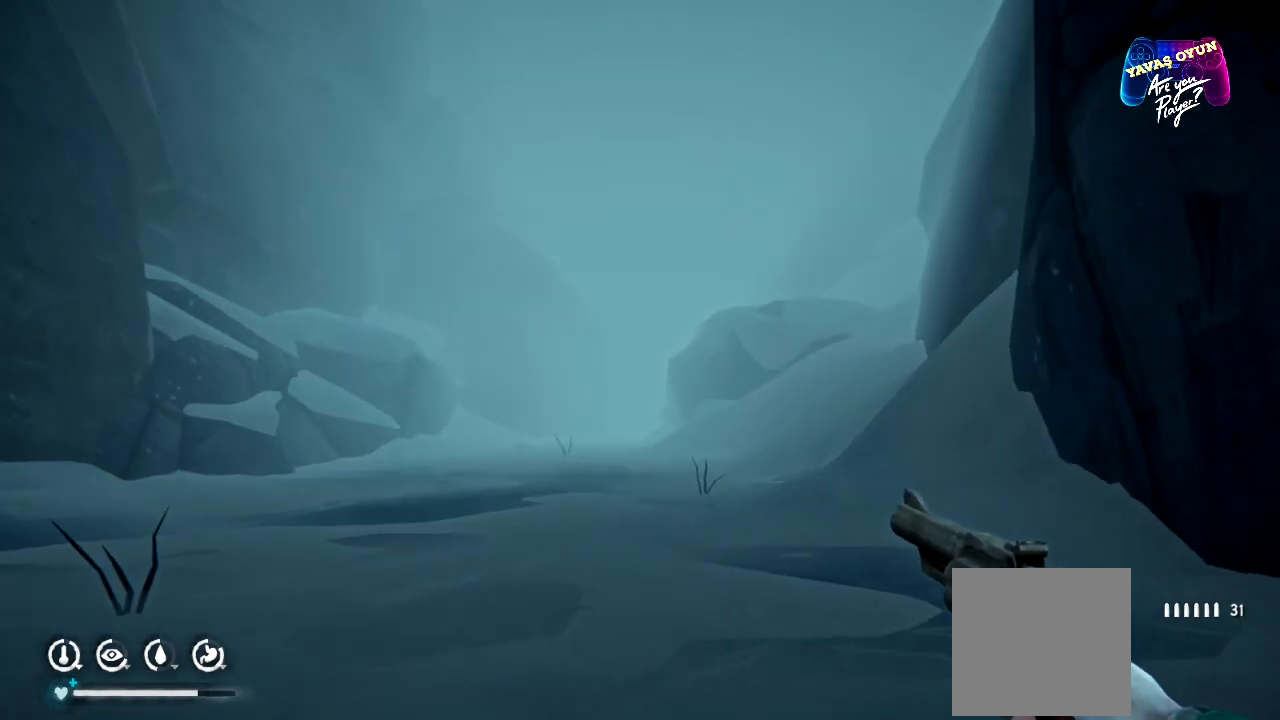
{"buttons": [], "left_stick": "up", "right_stick": "center", "events": [[33, "right_stick", "center"]]}